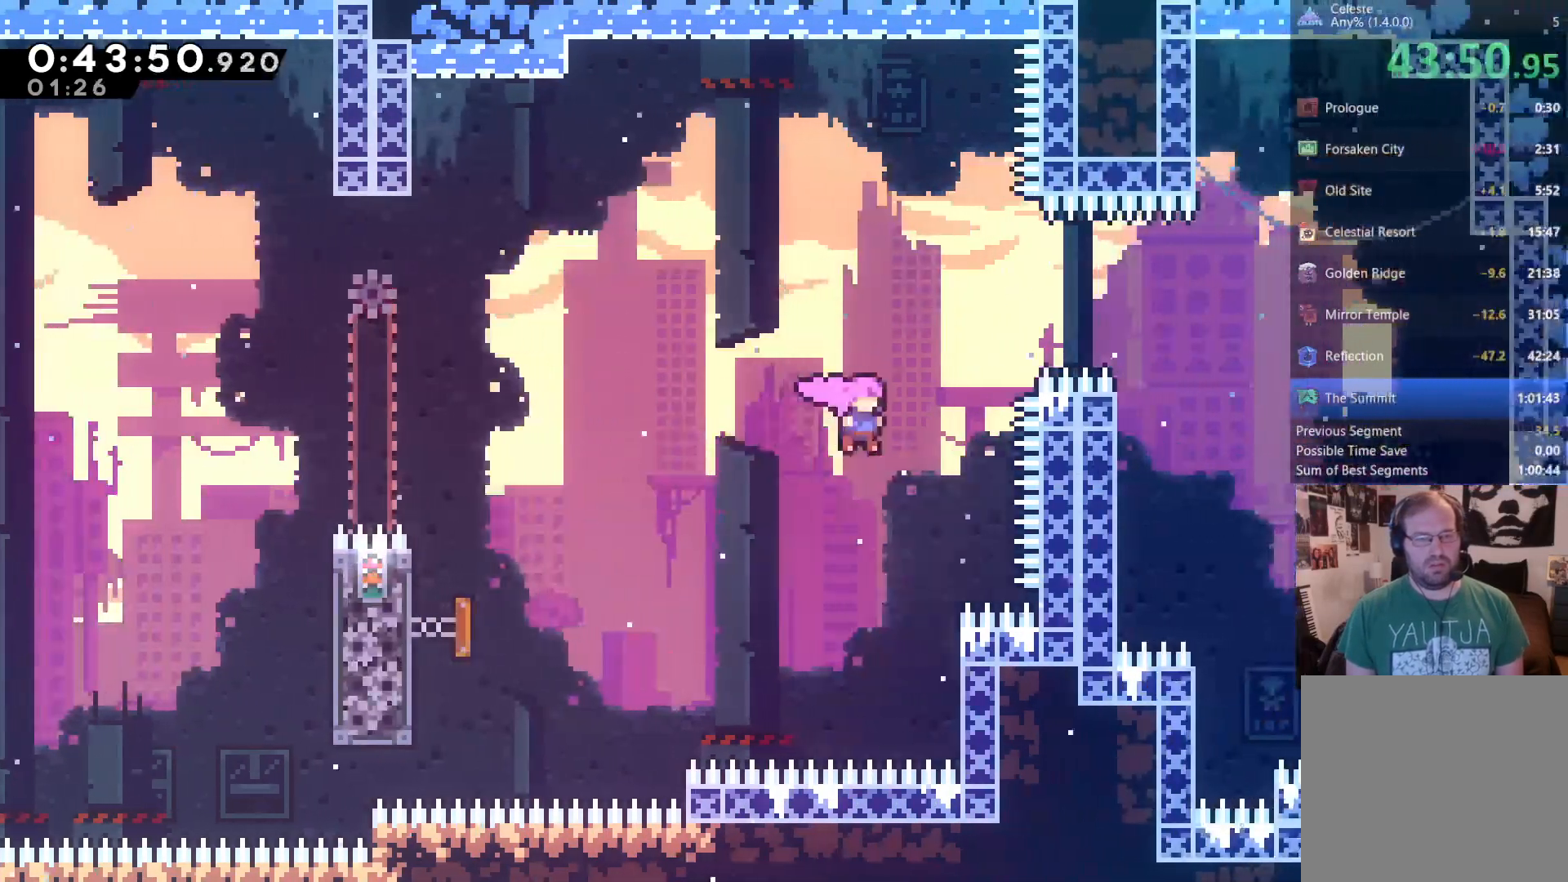
Gameplay with a controller (Xbox layout); each line is a JSON object with the inputs held at the frame after it (dt_ms = milliseconds from this image to that frame). "events" lists button and stick changes between this image and that frame as [ms after this image, input, new state], when the widget could be followed in between. Not read: R3 SELECT START.
{"dt_ms": 1000, "buttons": ["X", "DPAD_RIGHT"], "left_stick": "center", "right_stick": "center", "events": [[67, "X", "down"], [233, "X", "up"], [300, "DPAD_UP", "up"], [1000, "X", "down"]]}
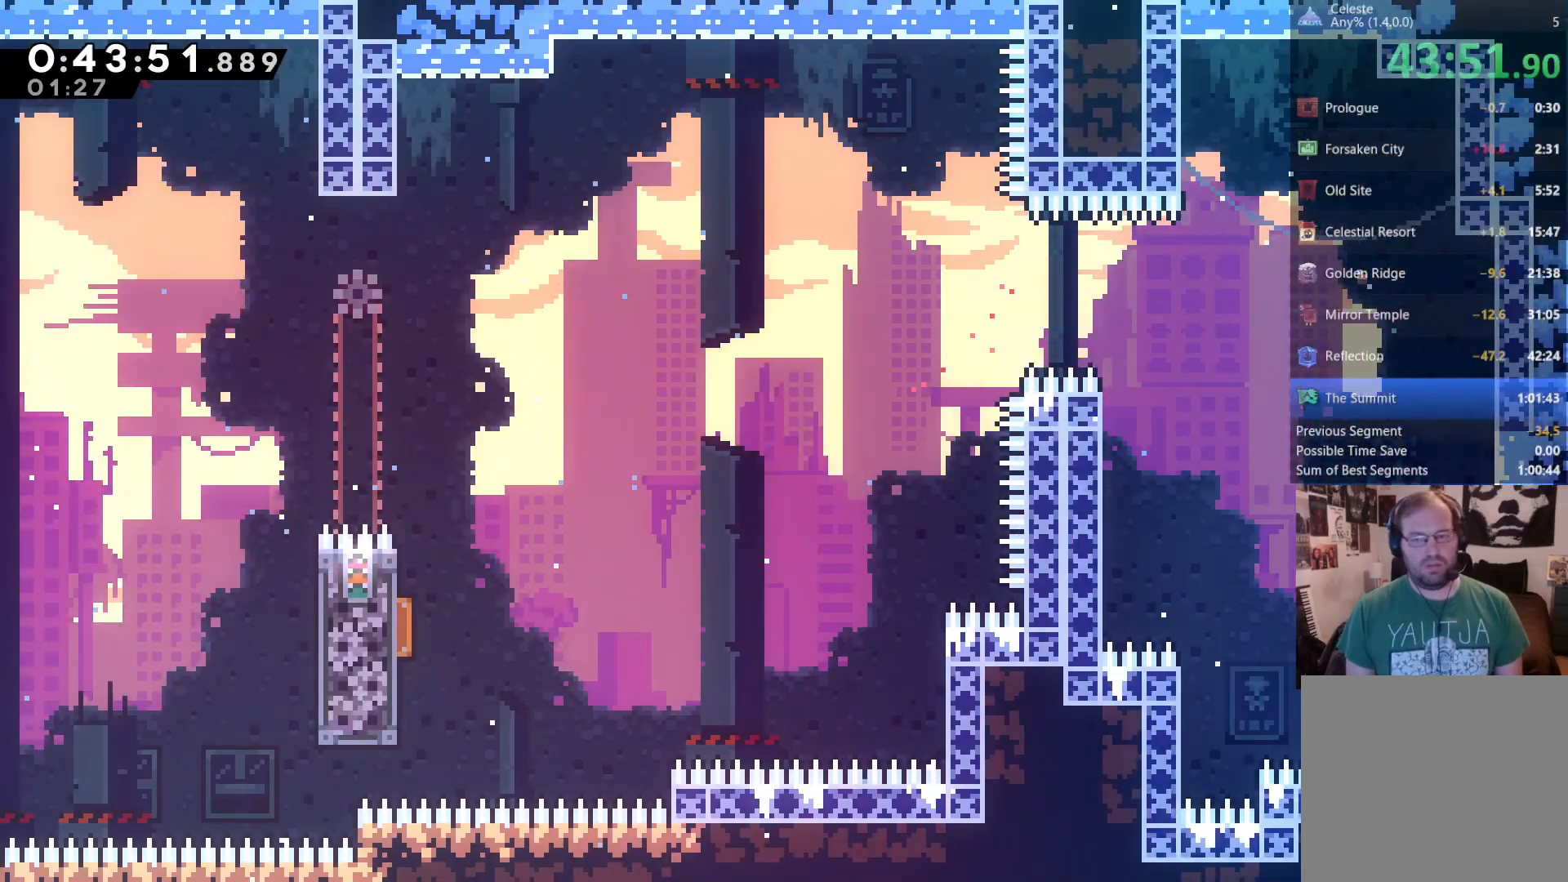
{"dt_ms": 500, "buttons": [], "left_stick": "center", "right_stick": "center", "events": [[67, "X", "up"], [300, "DPAD_RIGHT", "up"]]}
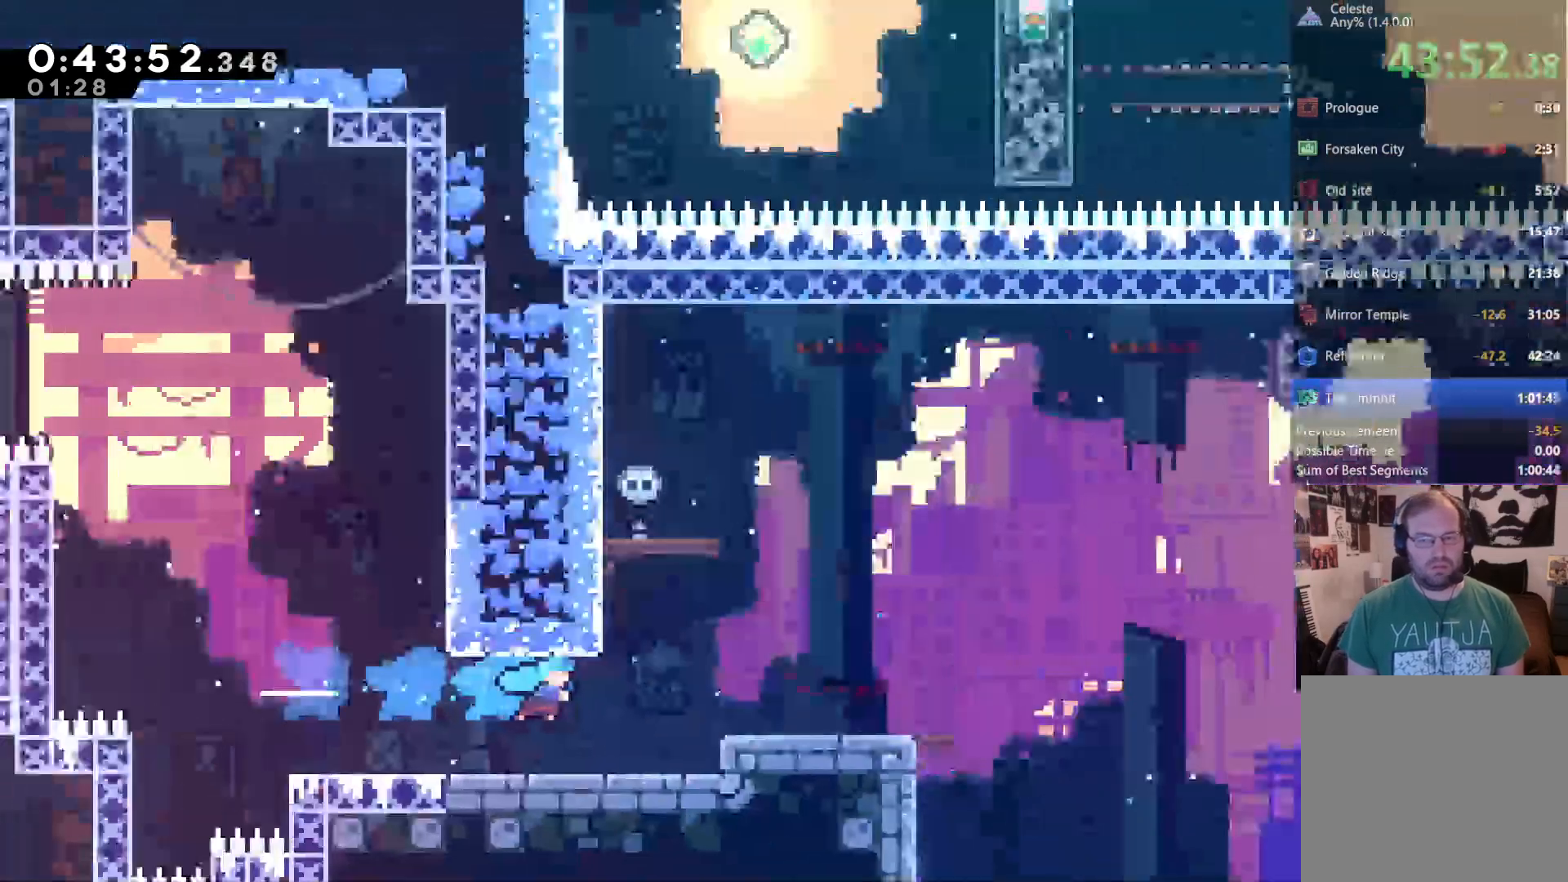
{"dt_ms": 1000, "buttons": ["DPAD_RIGHT"], "left_stick": "center", "right_stick": "center"}
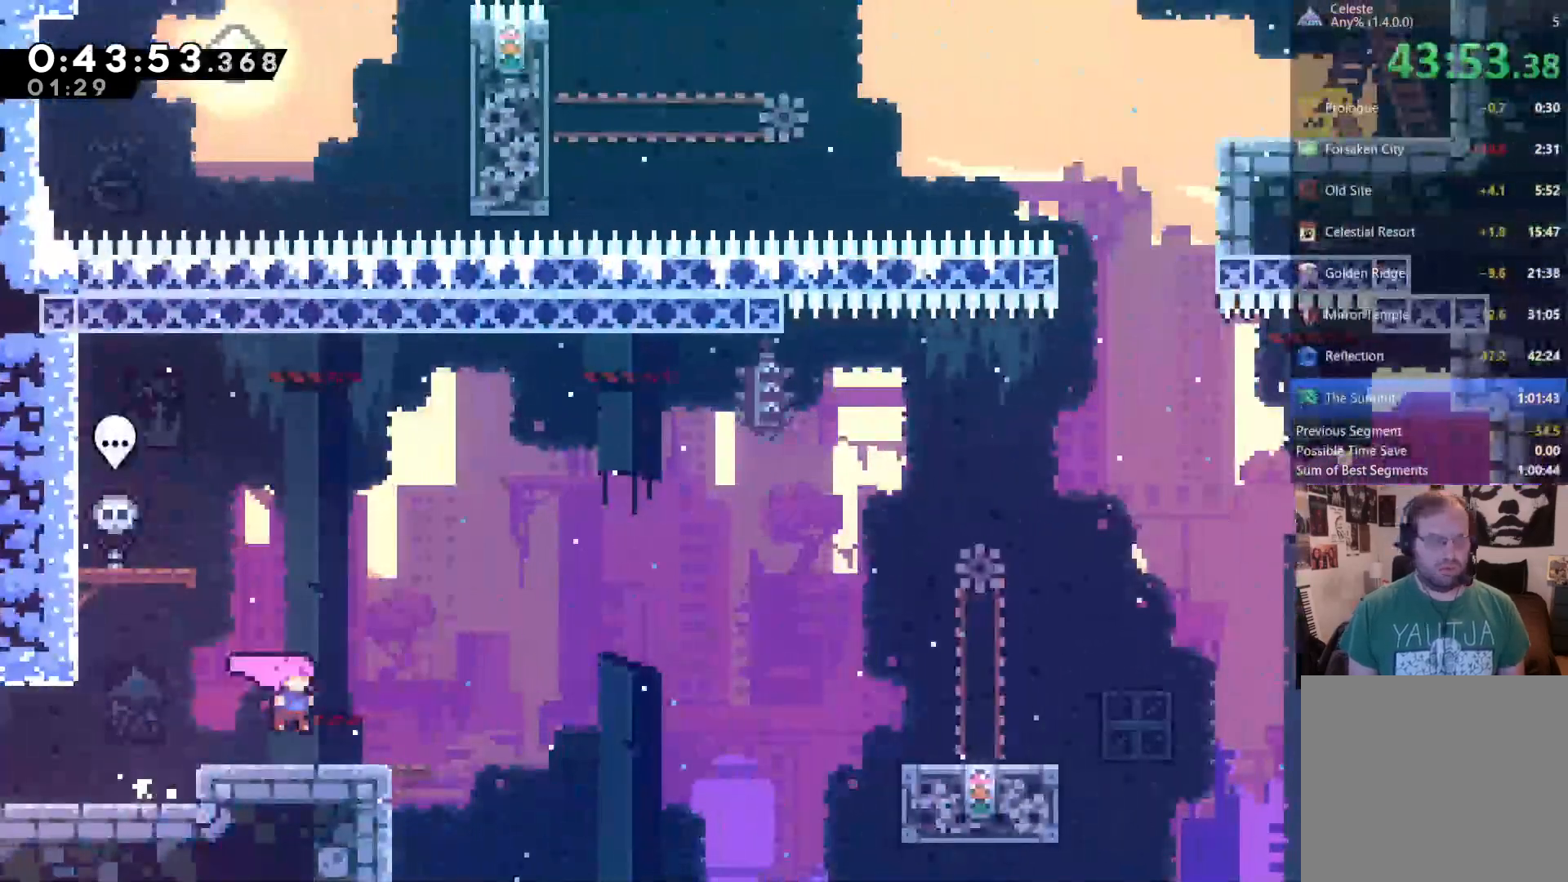
{"dt_ms": 500, "buttons": ["DPAD_RIGHT"], "left_stick": "center", "right_stick": "center", "events": [[233, "A", "down"], [500, "A", "up"]]}
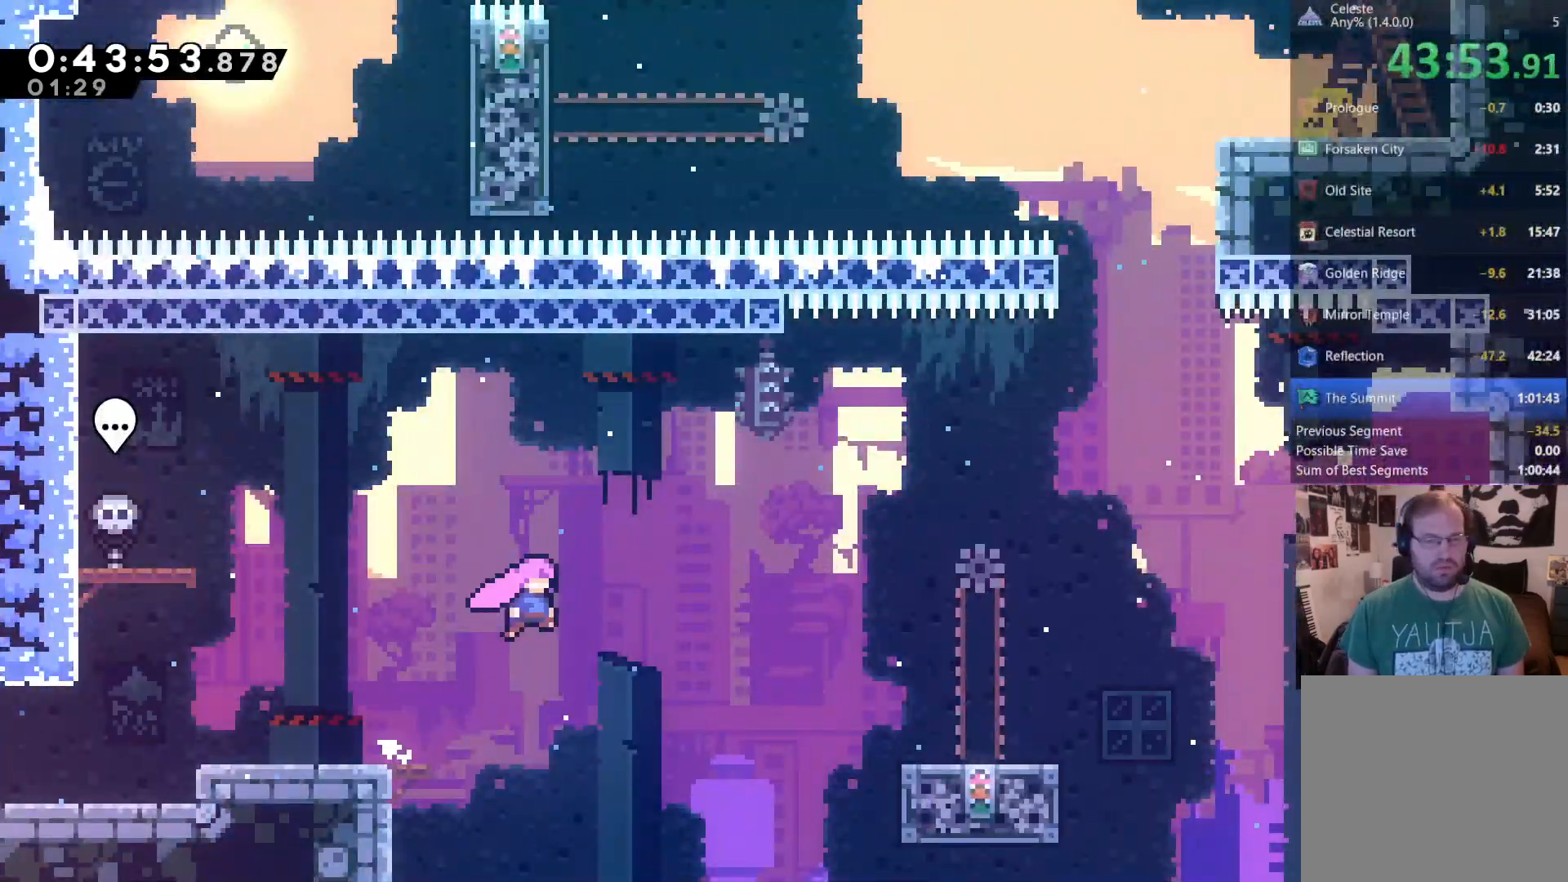
{"dt_ms": 500, "buttons": ["DPAD_RIGHT"], "left_stick": "center", "right_stick": "center", "events": [[67, "X", "down"], [467, "X", "up"]]}
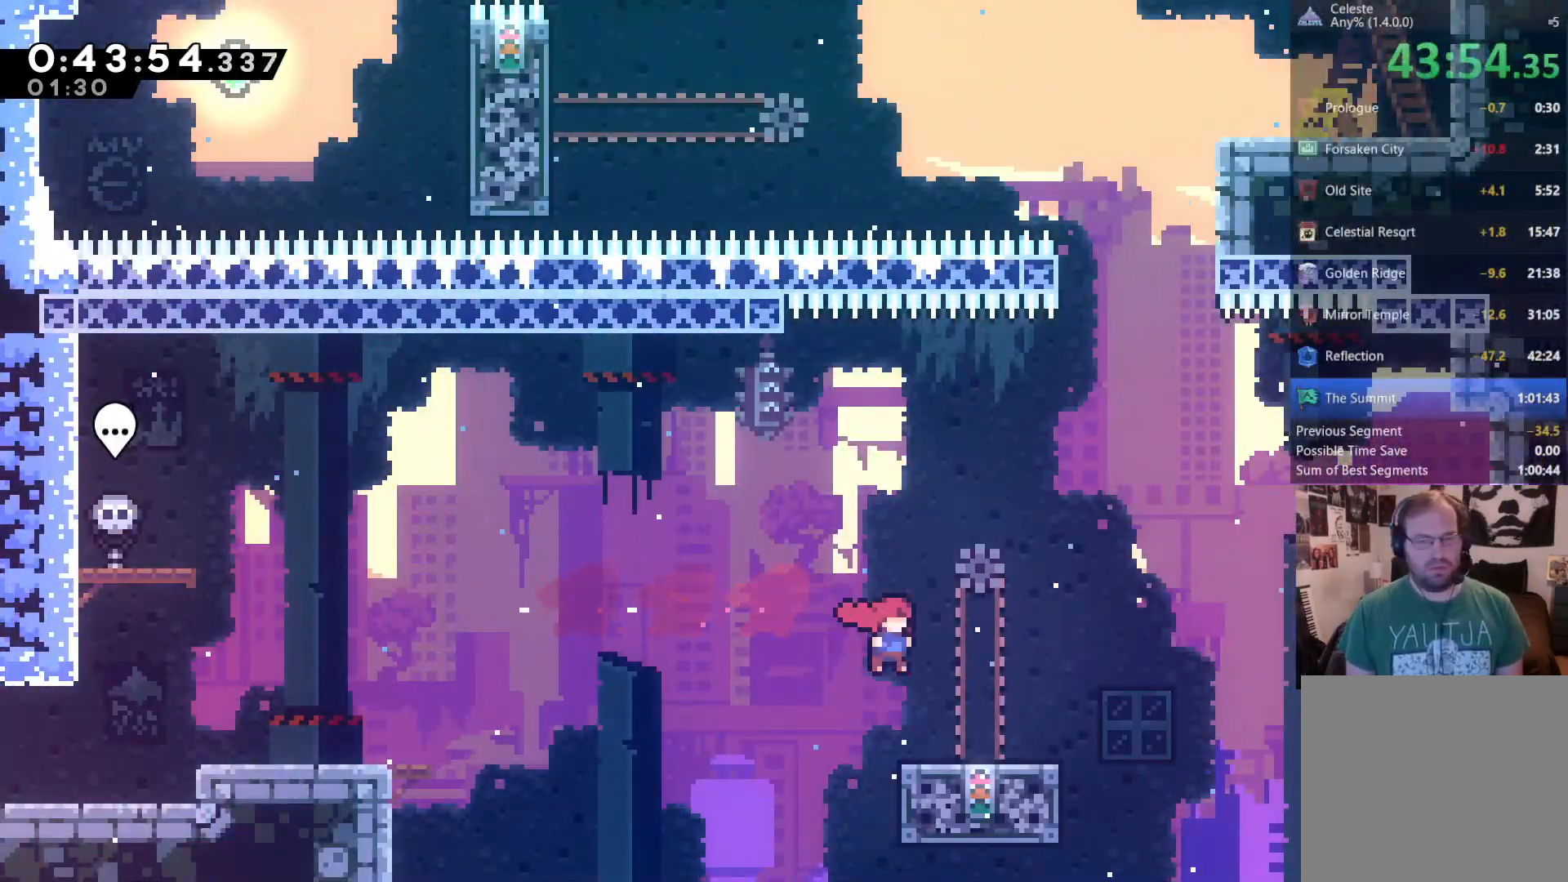
{"dt_ms": 500, "buttons": ["DPAD_RIGHT"], "left_stick": "center", "right_stick": "center"}
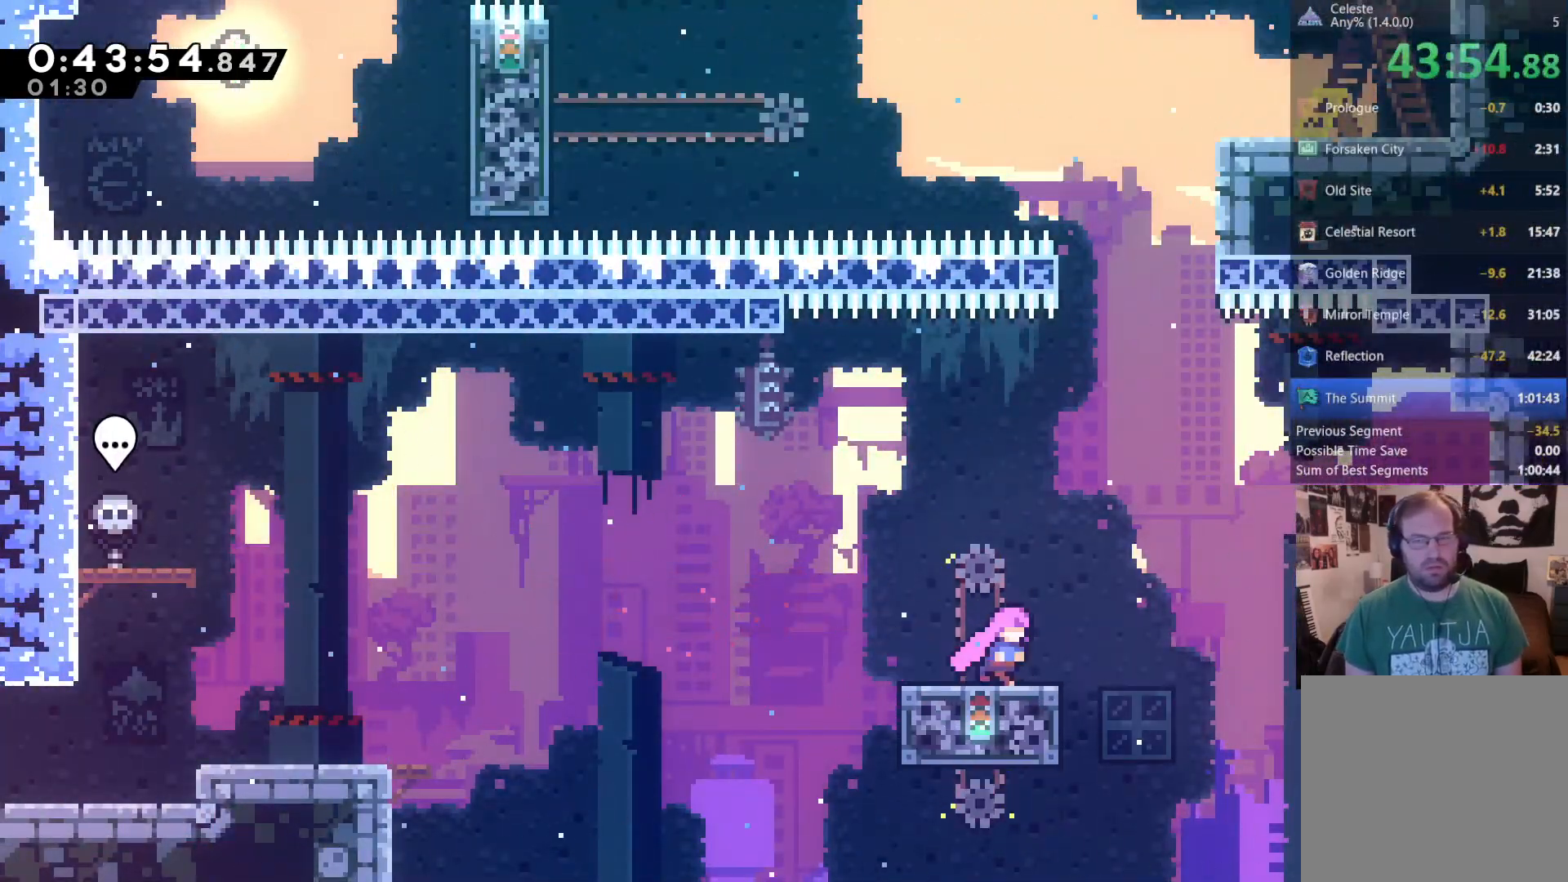
{"dt_ms": 500, "buttons": ["X", "DPAD_UP"], "left_stick": "center", "right_stick": "center", "events": [[133, "A", "down"], [167, "DPAD_RIGHT", "up"], [333, "DPAD_UP", "down"], [367, "A", "up"], [433, "X", "down"]]}
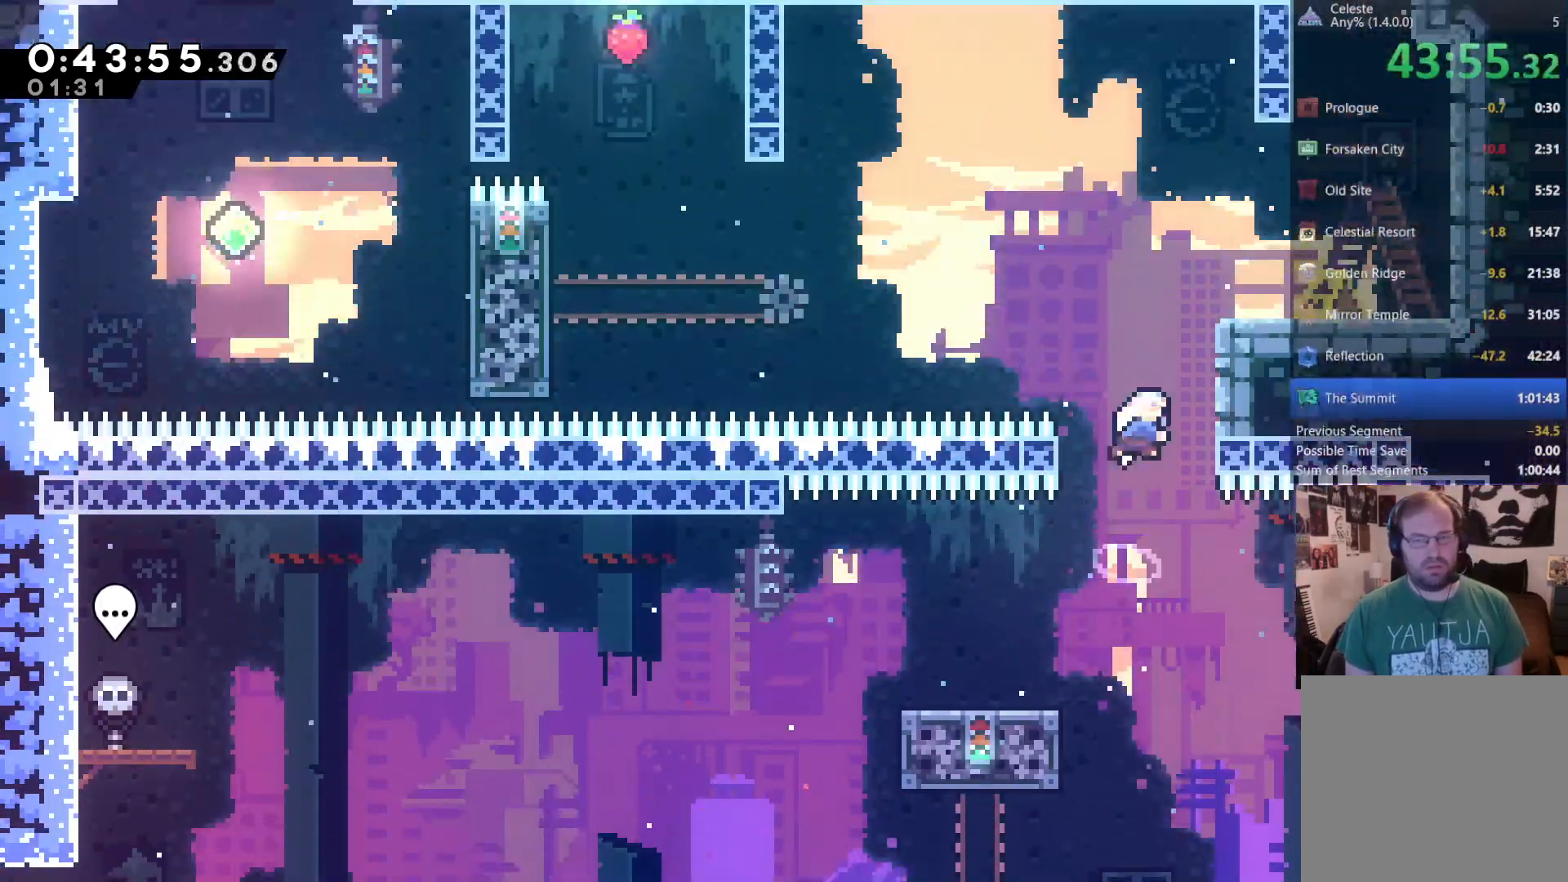
{"dt_ms": 1000, "buttons": ["X", "DPAD_UP"], "left_stick": "center", "right_stick": "center"}
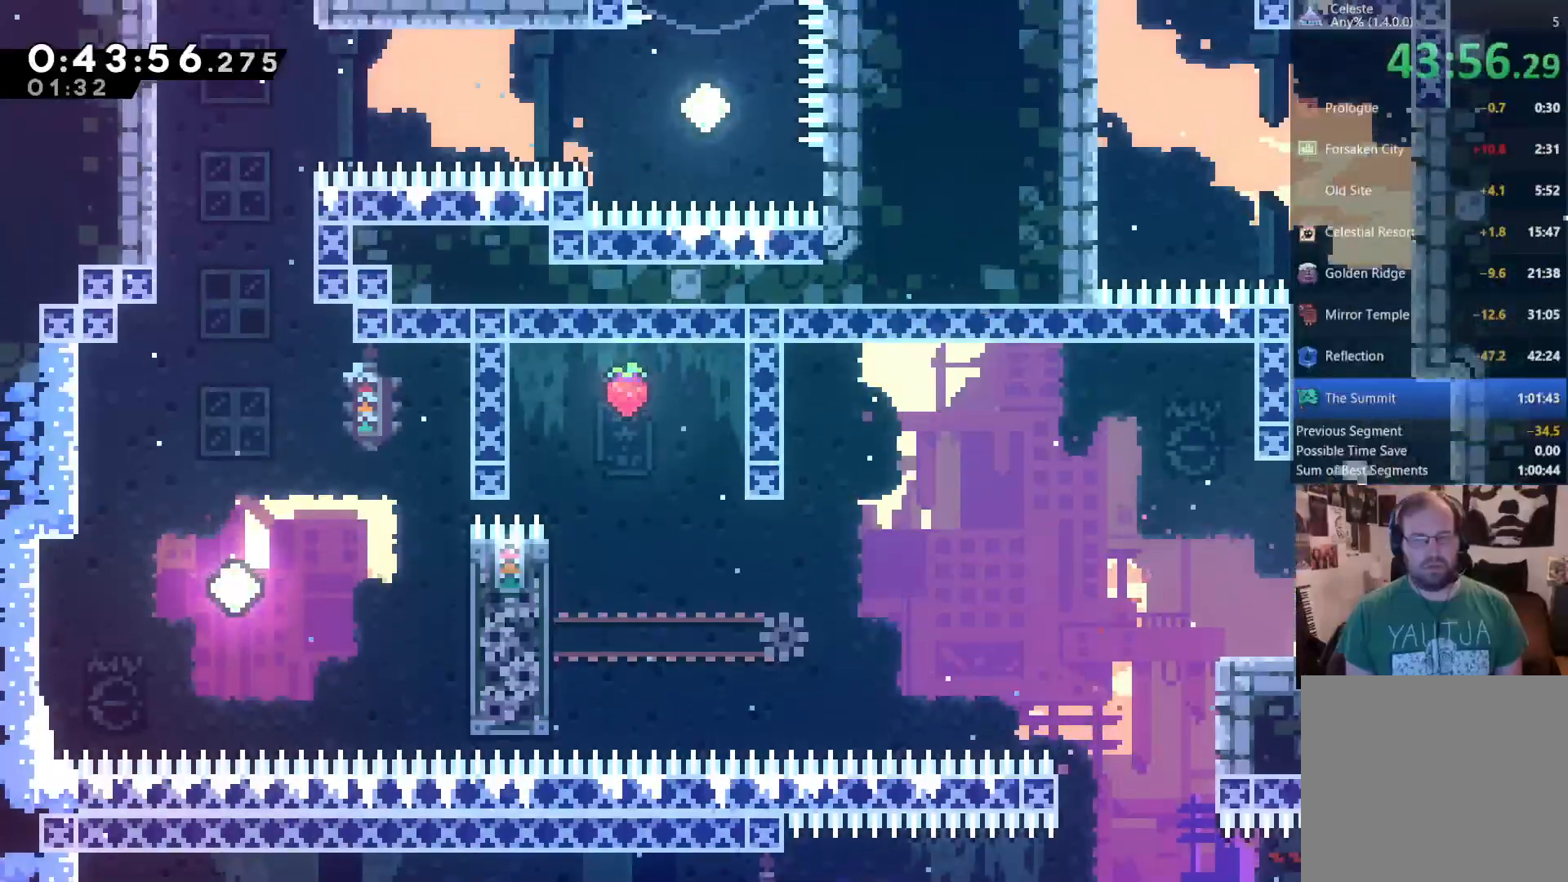
{"dt_ms": 500, "buttons": ["R2", "DPAD_UP"], "left_stick": "center", "right_stick": "center", "events": [[33, "DPAD_UP", "up"], [100, "DPAD_RIGHT", "down"], [100, "X", "up"], [133, "R2", "down"], [167, "DPAD_UP", "down"], [433, "DPAD_RIGHT", "up"]]}
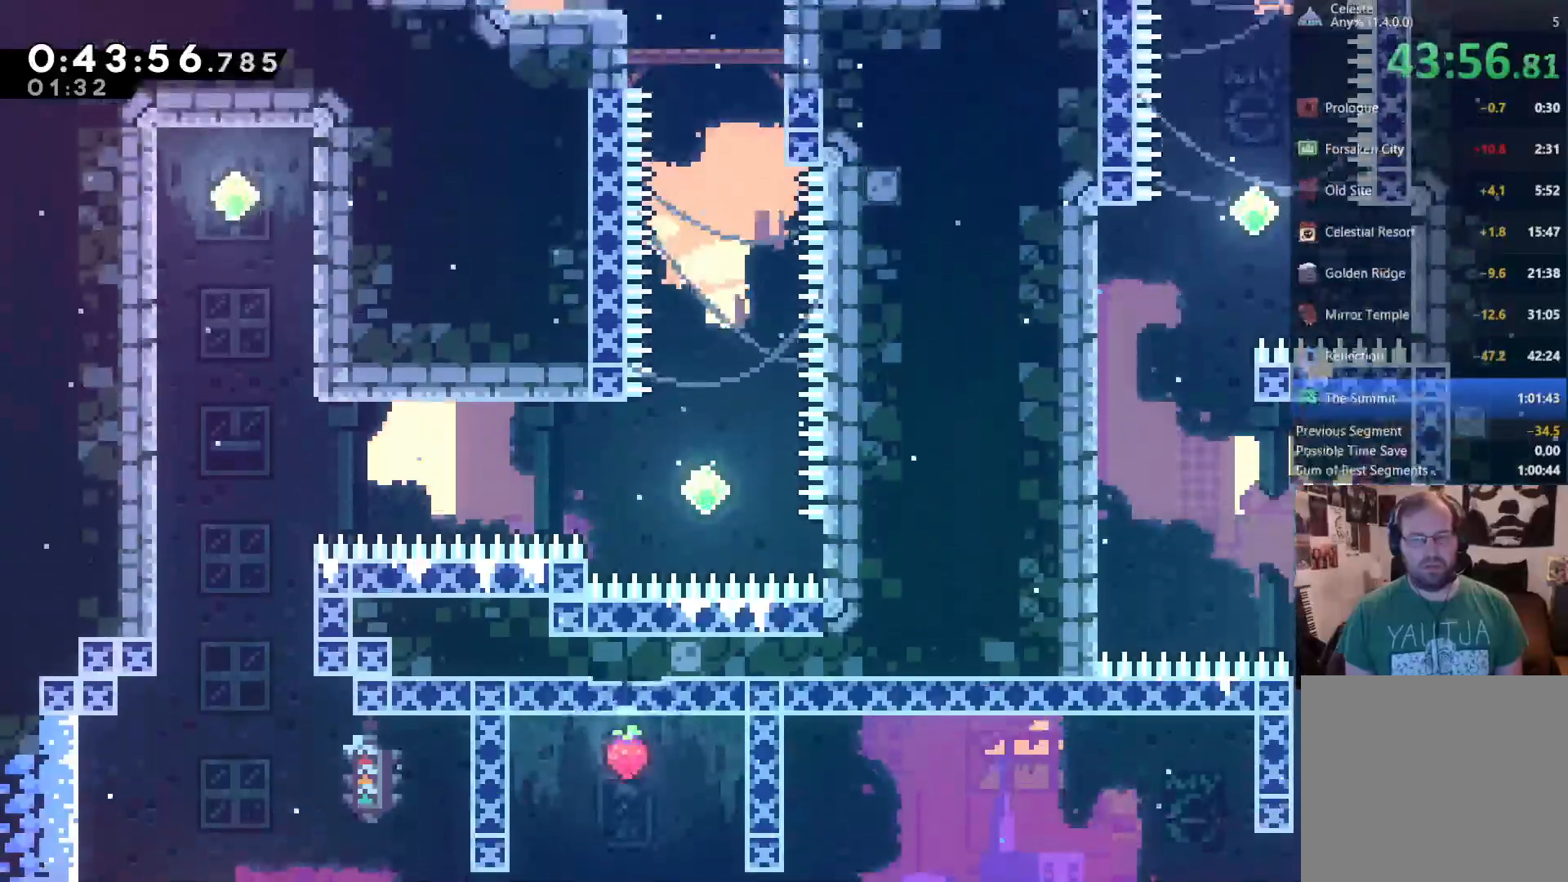
{"dt_ms": 500, "buttons": ["X", "R2", "DPAD_UP", "DPAD_LEFT"], "left_stick": "center", "right_stick": "center"}
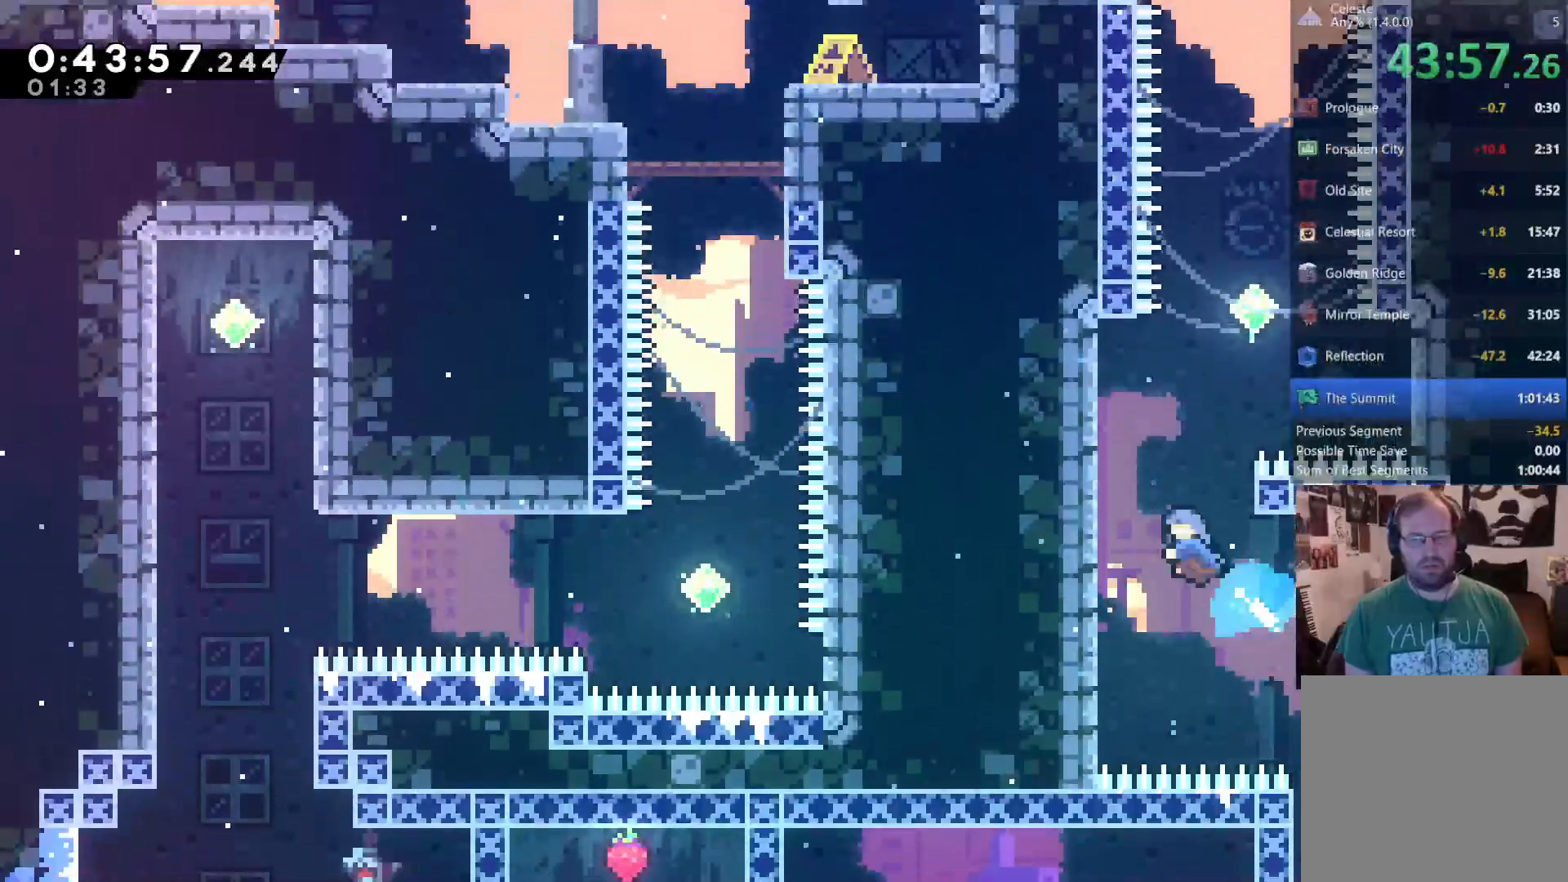
{"dt_ms": 500, "buttons": ["A", "R2", "DPAD_RIGHT"], "left_stick": "center", "right_stick": "center", "events": [[33, "X", "up"], [300, "DPAD_LEFT", "up"], [333, "DPAD_UP", "up"], [367, "DPAD_RIGHT", "down"], [433, "A", "down"]]}
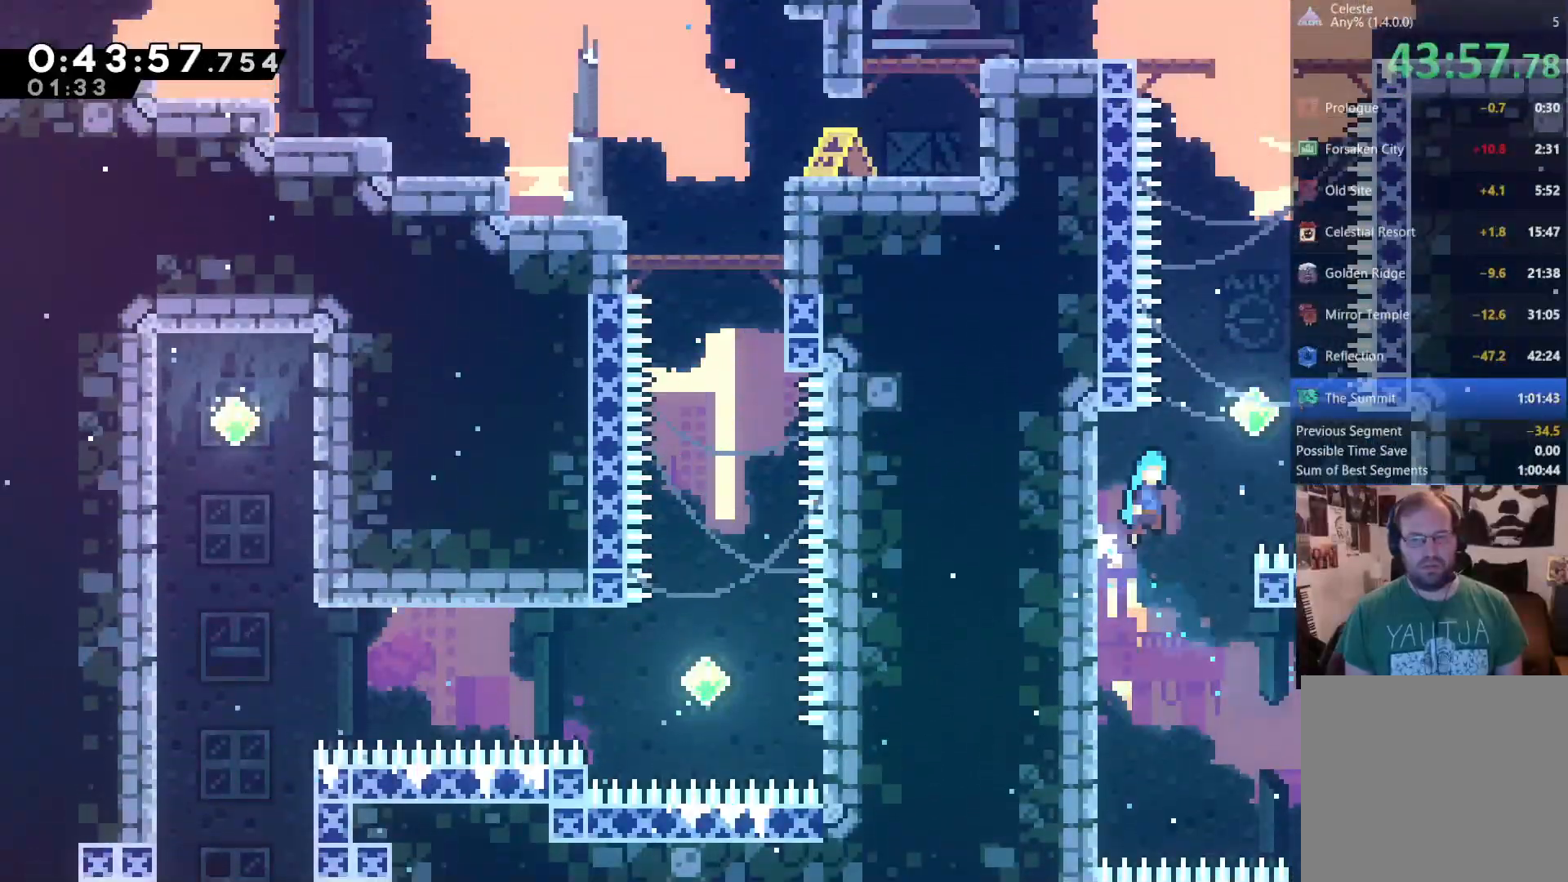
{"dt_ms": 500, "buttons": ["DPAD_UP"], "left_stick": "center", "right_stick": "center", "events": [[133, "DPAD_RIGHT", "up"], [167, "A", "up"], [233, "DPAD_UP", "down"], [233, "R2", "up"], [267, "X", "down"], [400, "X", "up"]]}
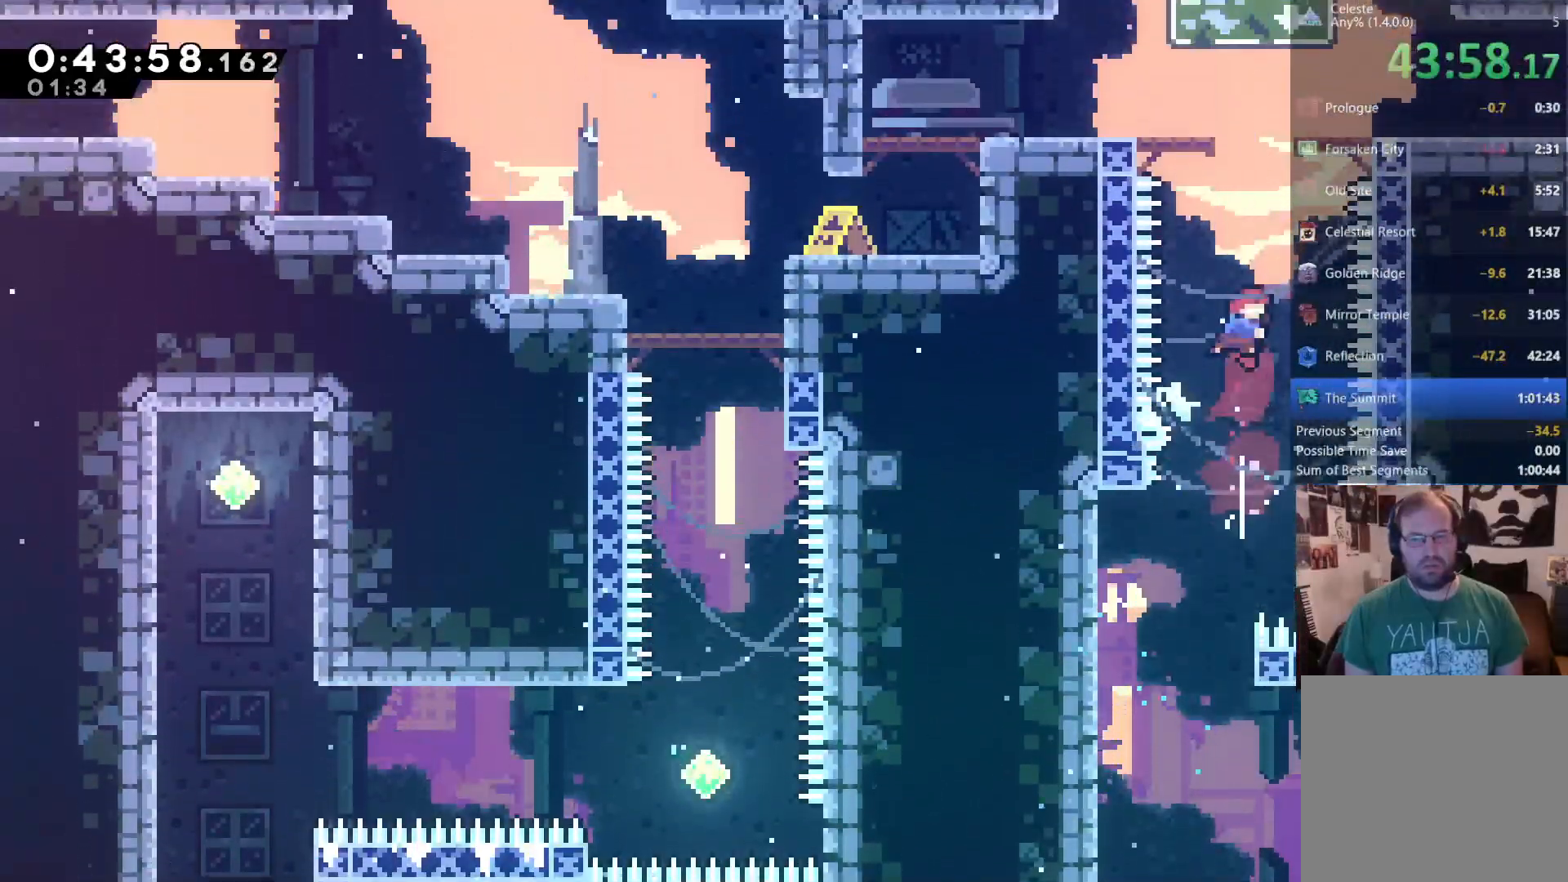
{"dt_ms": 500, "buttons": ["DPAD_DOWN", "DPAD_RIGHT"], "left_stick": "center", "right_stick": "center"}
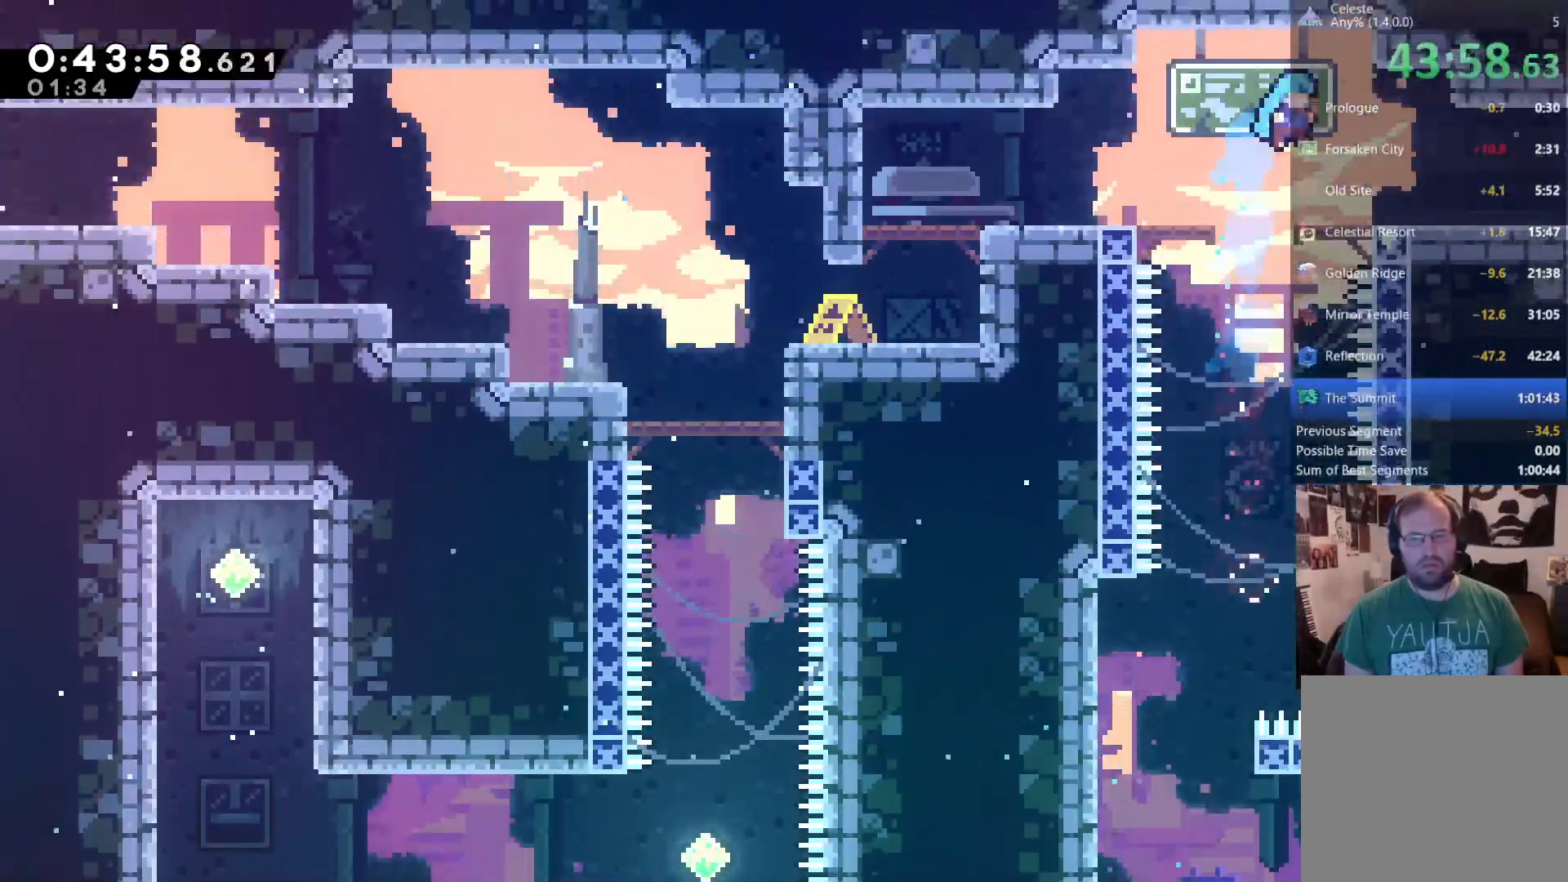
{"dt_ms": 500, "buttons": ["DPAD_DOWN", "DPAD_RIGHT"], "left_stick": "center", "right_stick": "center", "events": [[233, "A", "down"], [233, "X", "down"], [333, "A", "up"], [333, "X", "up"]]}
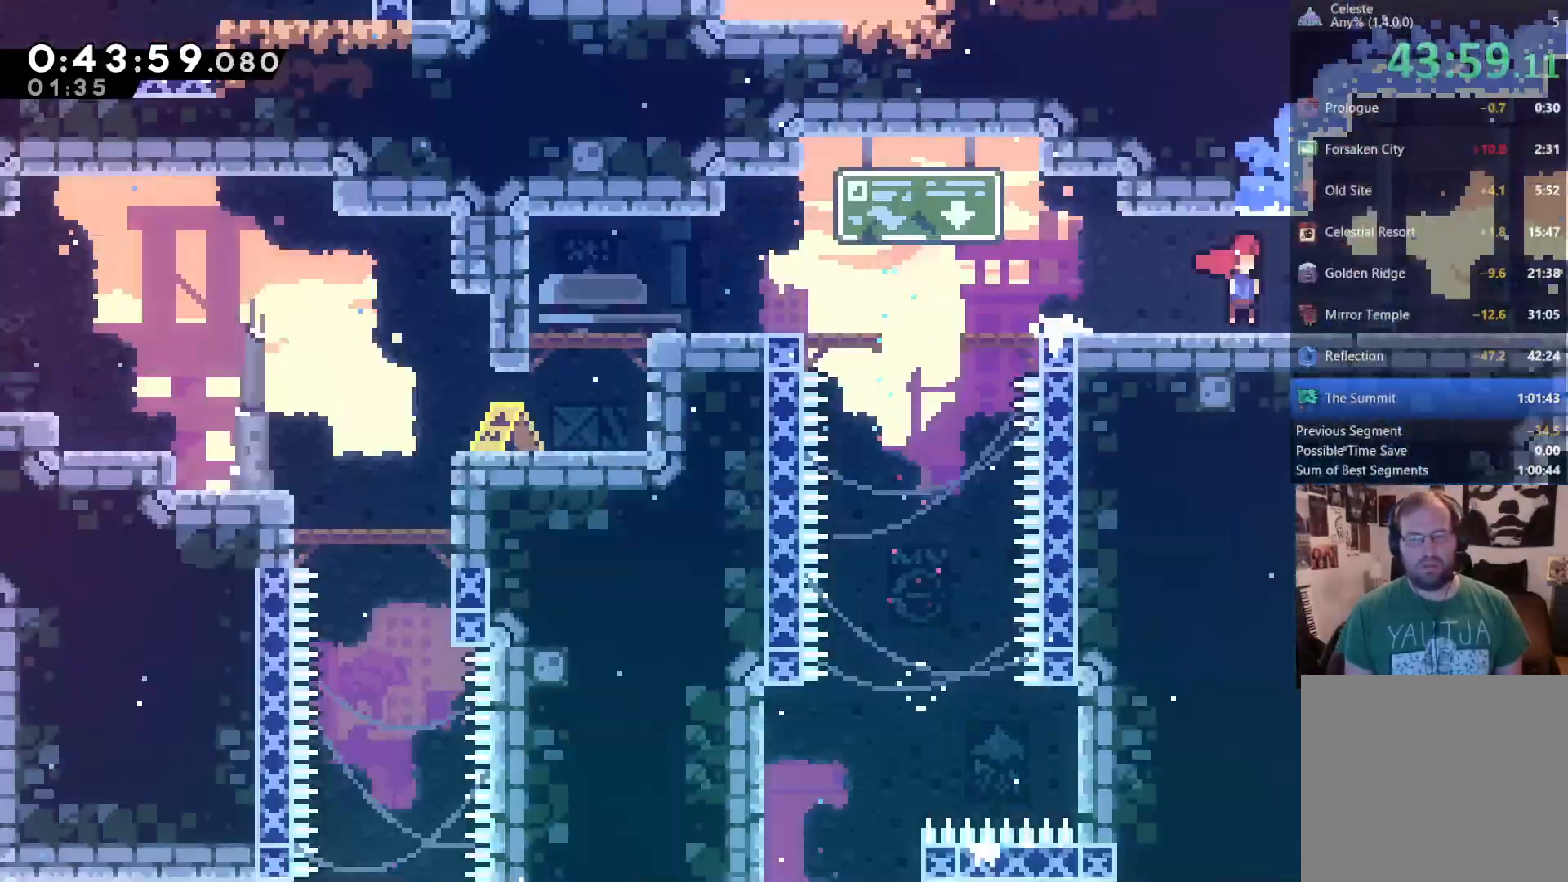
{"dt_ms": 1000, "buttons": ["A", "DPAD_RIGHT"], "left_stick": "center", "right_stick": "center"}
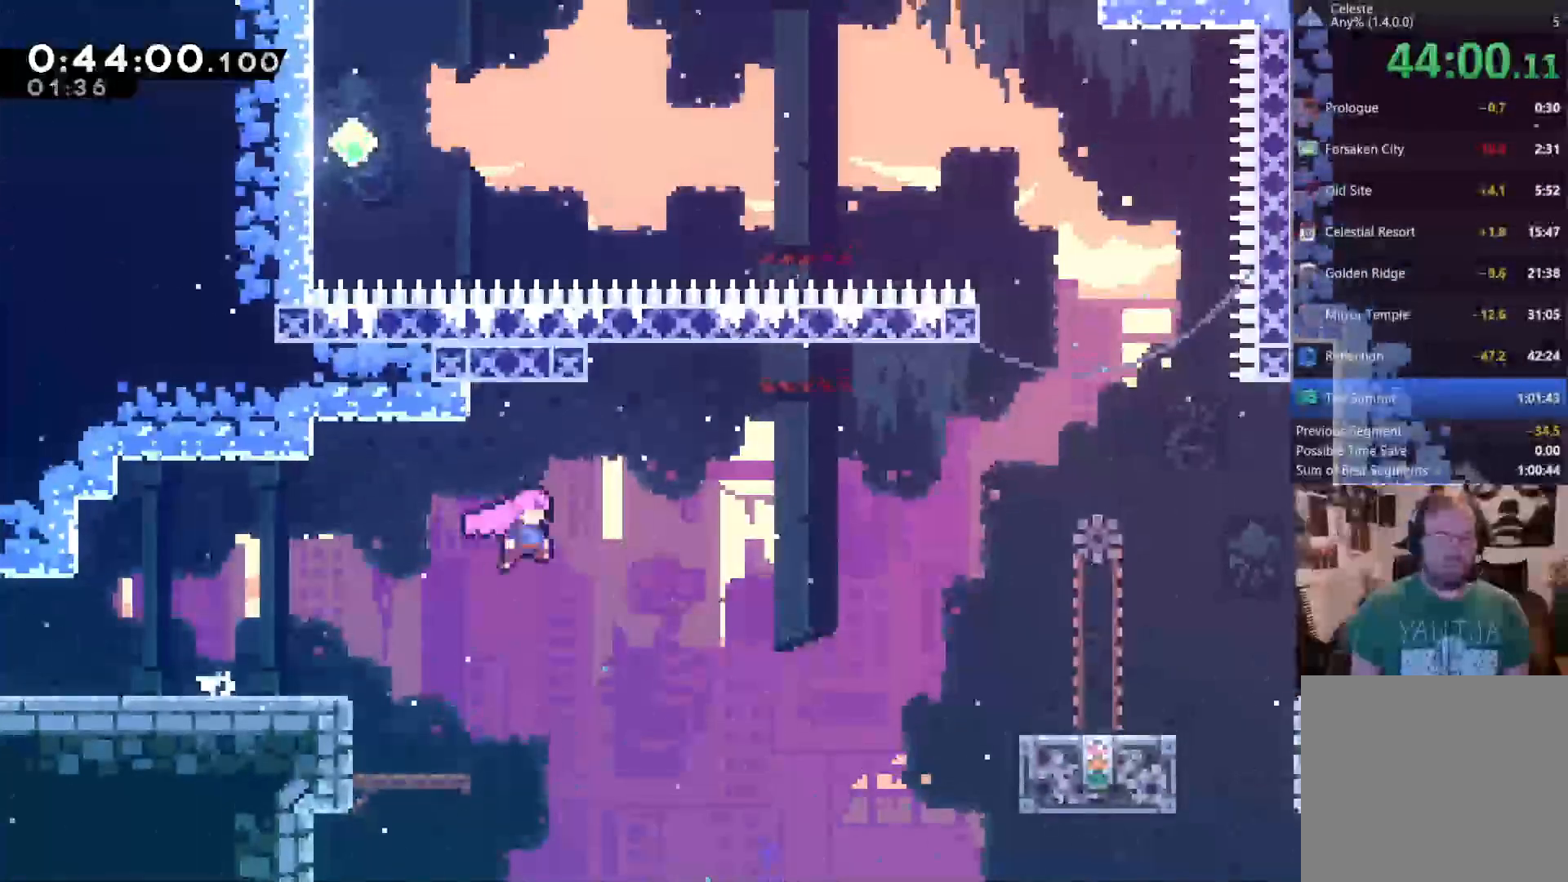
{"dt_ms": 500, "buttons": ["DPAD_RIGHT"], "left_stick": "center", "right_stick": "center", "events": [[33, "A", "up"], [167, "X", "down"], [333, "X", "up"]]}
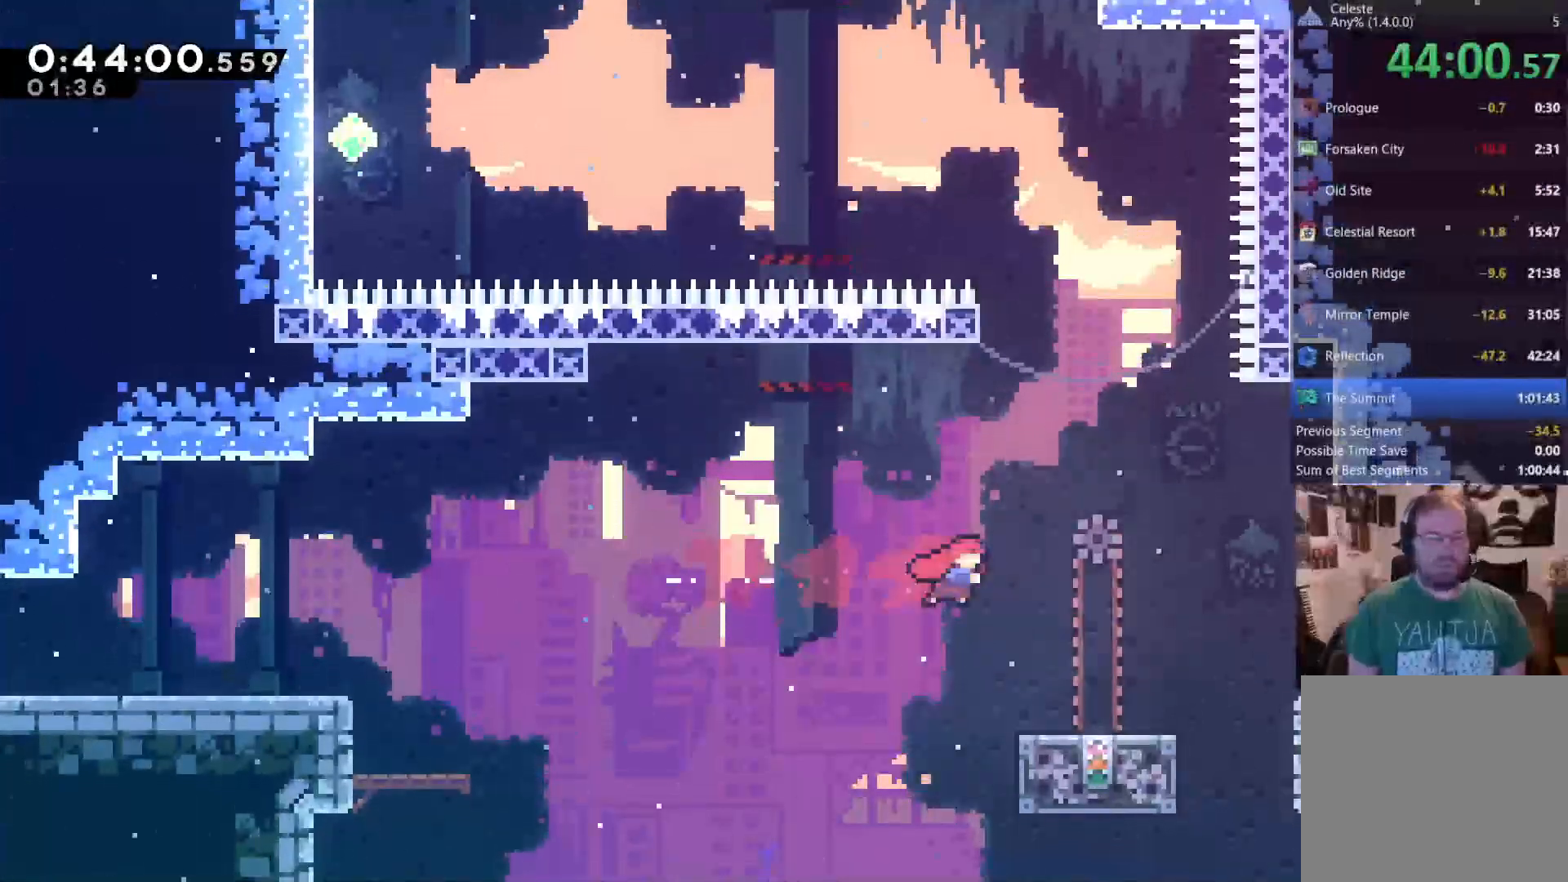
{"dt_ms": 500, "buttons": [], "left_stick": "center", "right_stick": "center", "events": [[167, "DPAD_RIGHT", "up"]]}
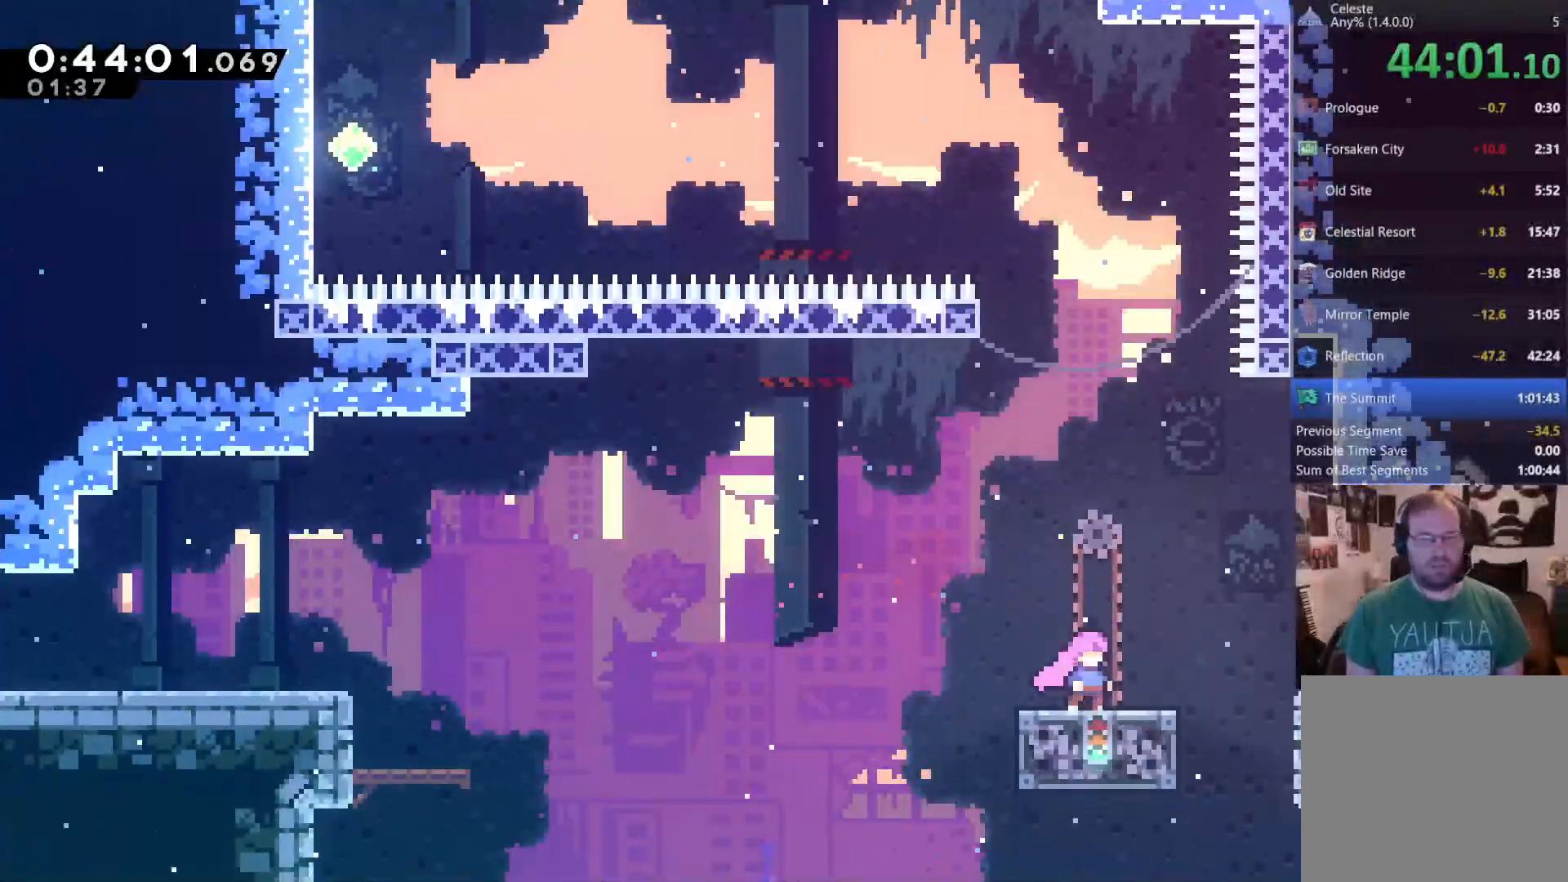
{"dt_ms": 500, "buttons": ["A", "DPAD_LEFT"], "left_stick": "center", "right_stick": "center", "events": [[400, "A", "down"], [467, "DPAD_LEFT", "down"]]}